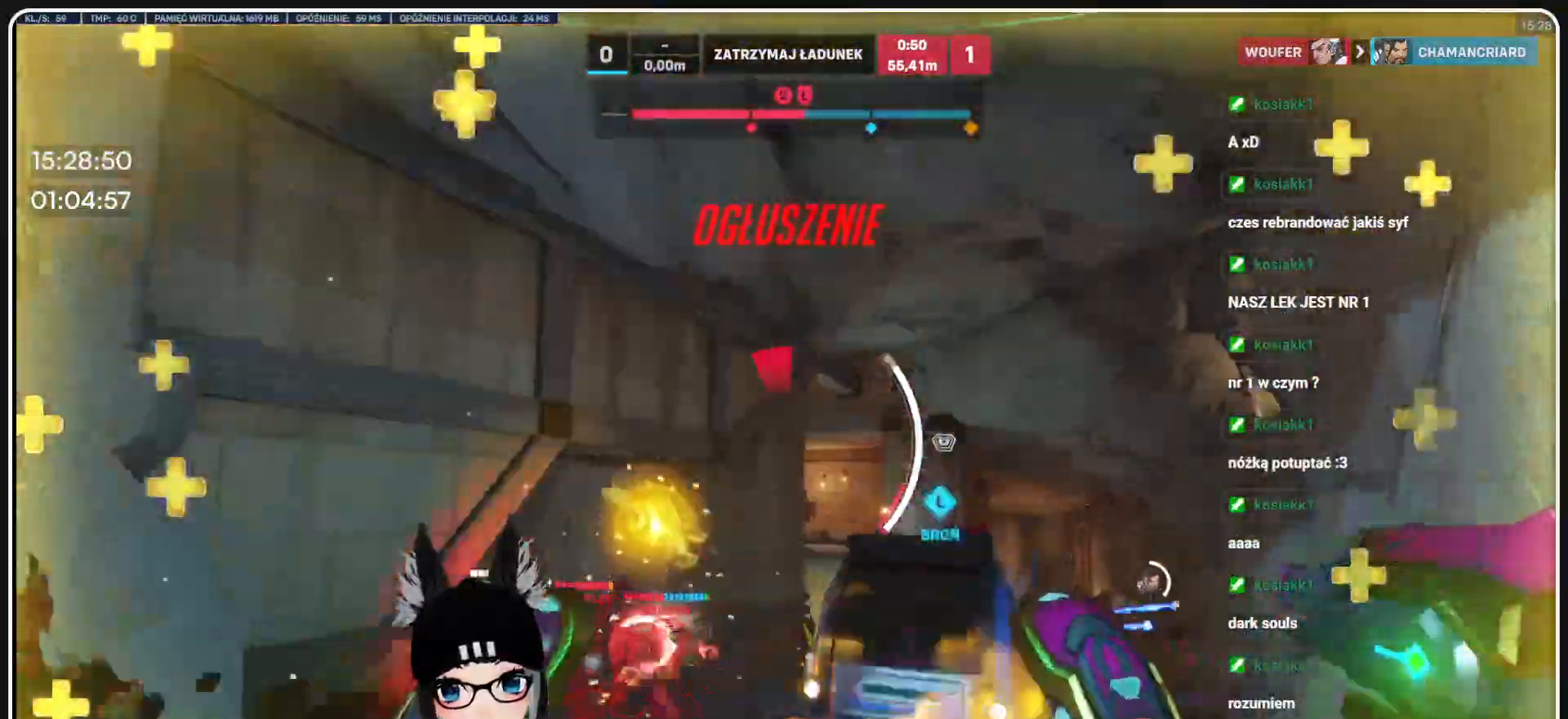
Gameplay with keyboard and mouse; each line is a JSON object with the keys and mouse buttons held at the frame after it. "events" lists presses ("down") and releases ("up") of "1", "2", "3", "4", "5", "a", "alt", "b", "c", "ctrl", "d", "e", "f", "g", "q", "r", "s", "shift", "space", "t", "tab", "tilde", "v", "w", "x", "z", "mouse_left", "mouse_wheel", "mouse_right", "mouse_mb4" and "mouse_mb5" between this image and that frame as [ms after this image, input, new state], when the widget could be followed in between. "mouse_left", "mouse_wheel", "mouse_right", "mouse_mb4", "mouse_mb5" = the "left", "wheel", "right", "mb4", "mb5" buttons of the "mouse" list. No other keys are recorded. "wheel" means that the mouse wheel is clicked or scrolled. Mouse movement is not recorded.
{"keys": ["a", "w"], "mouse": ["left"], "events": [[41, "a", "up"], [270, "mouse_right", "up"], [312, "a", "down"], [312, "mouse_left", "down"]]}
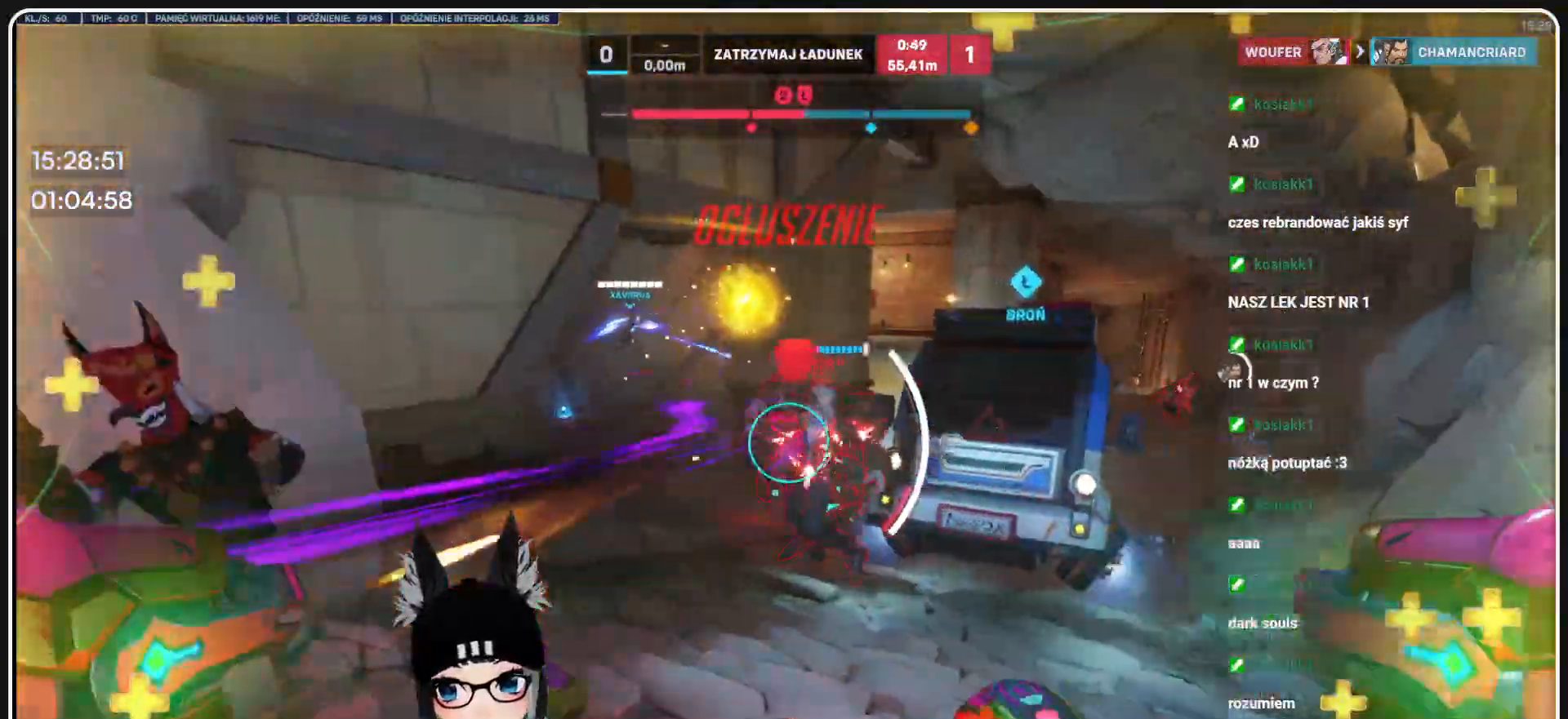
{"keys": ["d"], "mouse": ["left"], "events": [[333, "d", "down"], [437, "w", "up"], [500, "a", "up"]]}
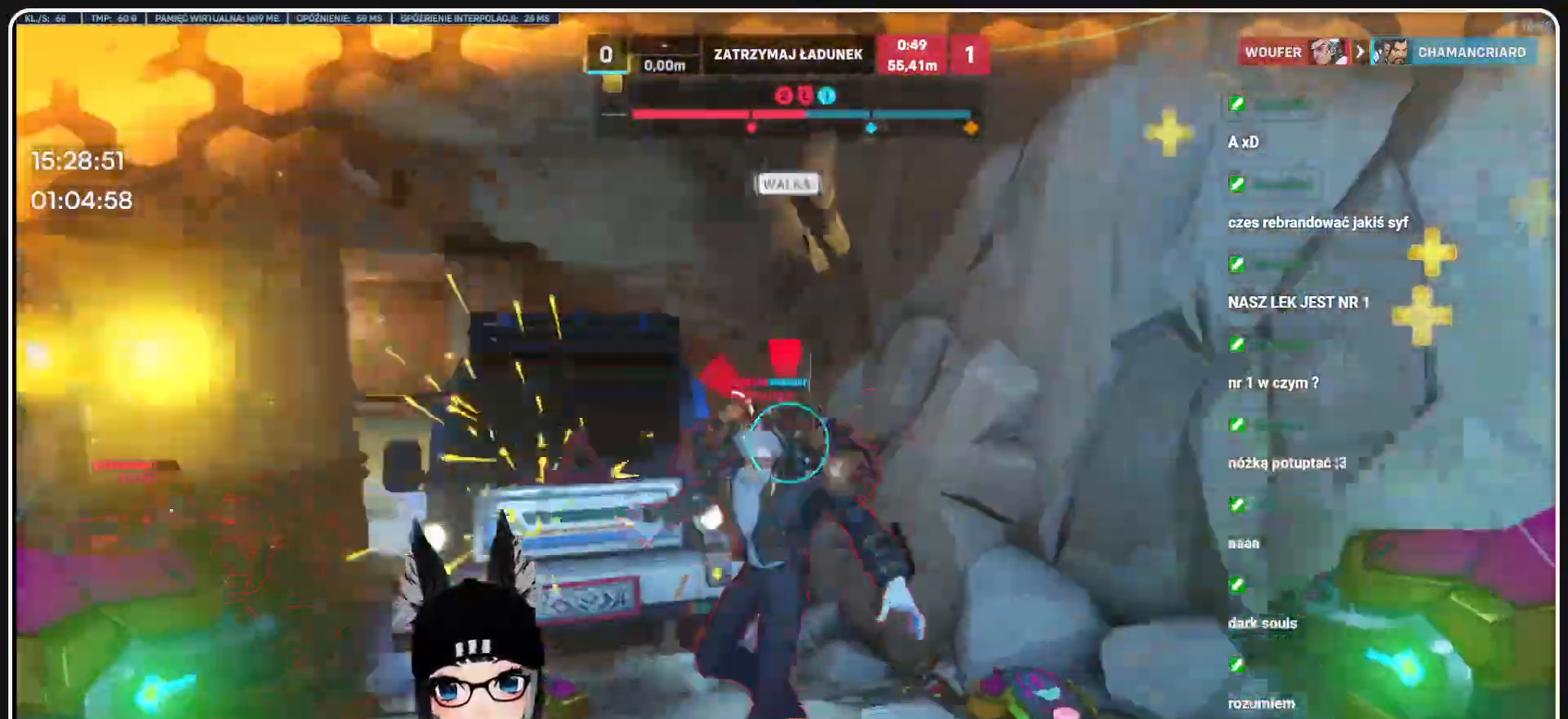
{"keys": ["d", "s"], "mouse": ["left"], "events": [[416, "s", "down"]]}
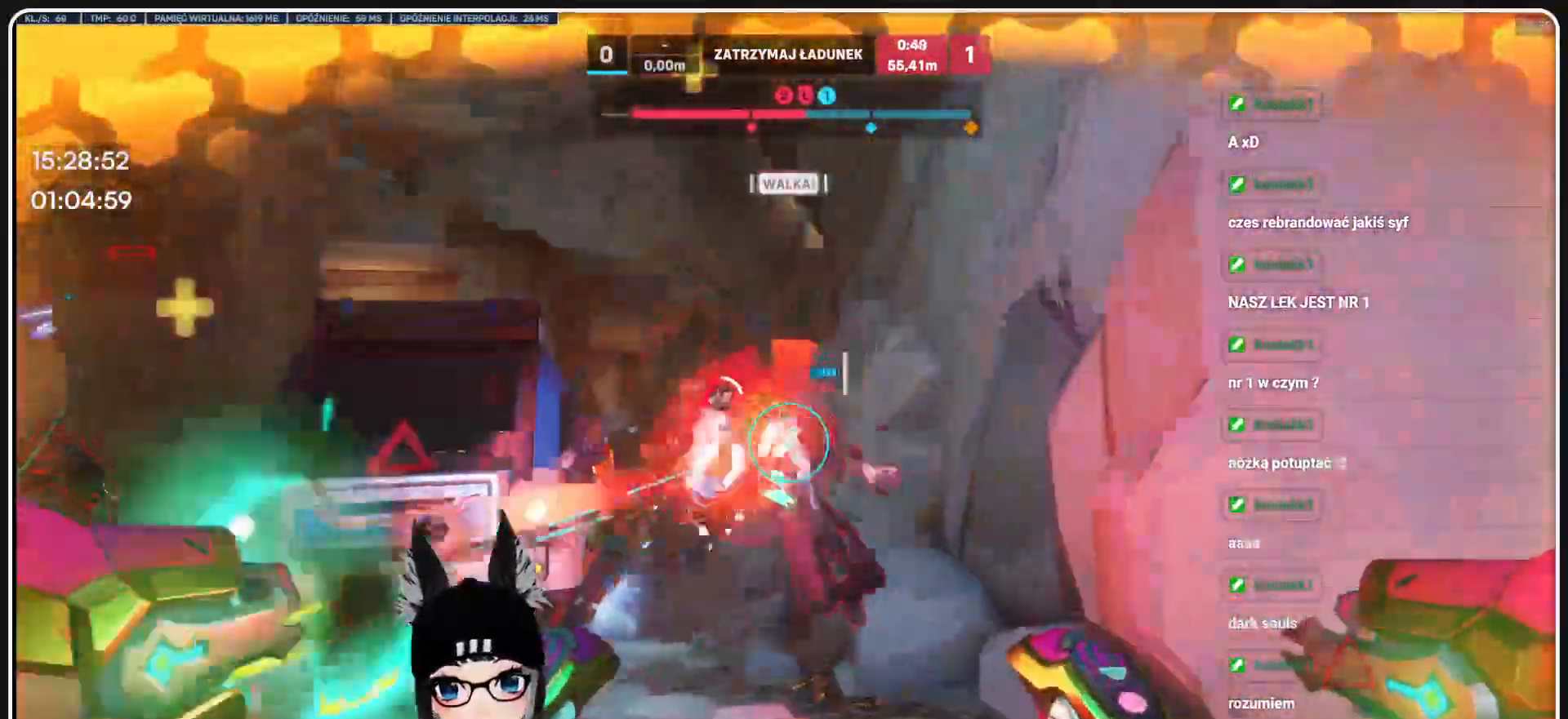
{"keys": ["a", "s", "w"], "mouse": ["right"], "events": [[83, "d", "up"], [83, "mouse_right", "down"], [124, "mouse_left", "up"], [291, "w", "down"], [333, "a", "down"]]}
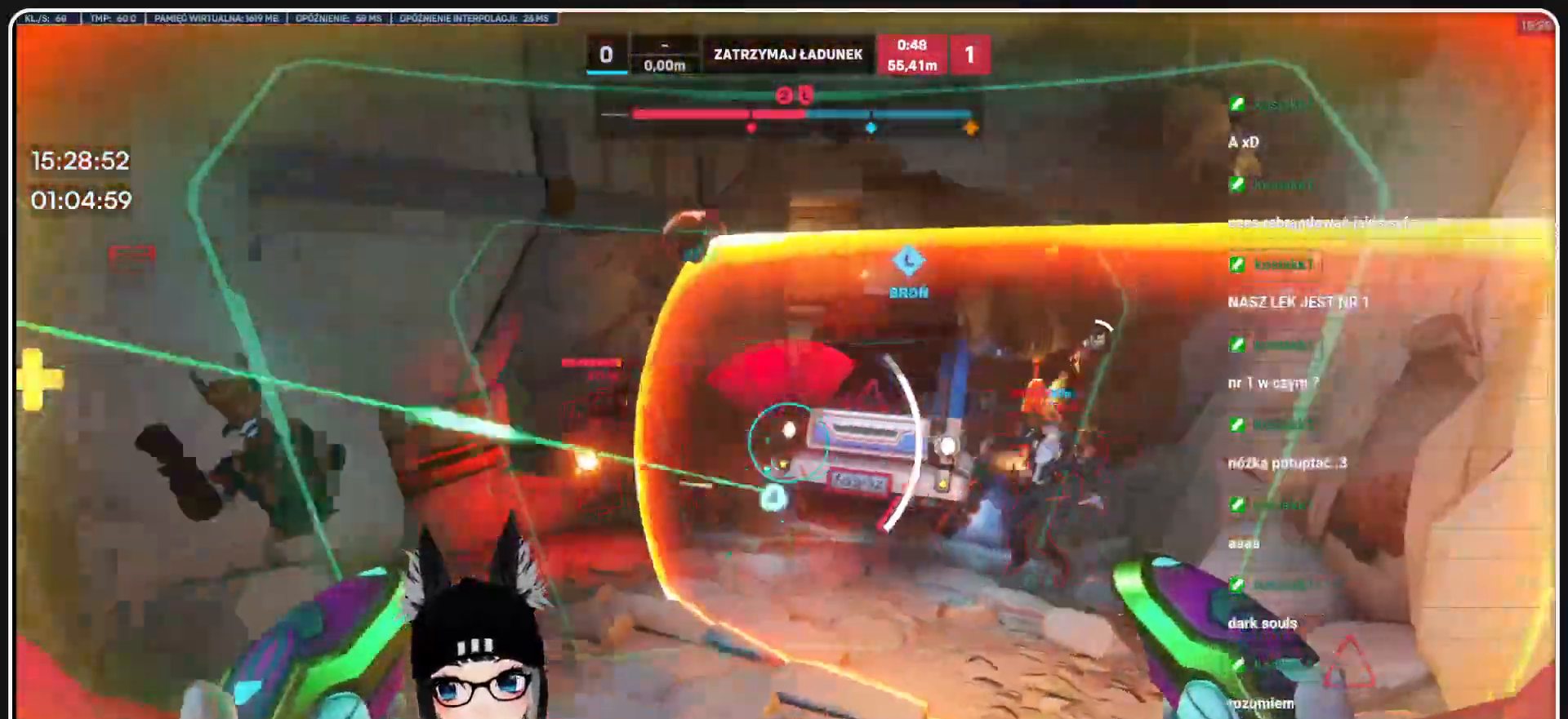
{"keys": ["d", "s"], "mouse": ["right"], "events": [[145, "w", "up"], [270, "s", "up"], [374, "s", "down"], [437, "a", "up"], [500, "d", "down"]]}
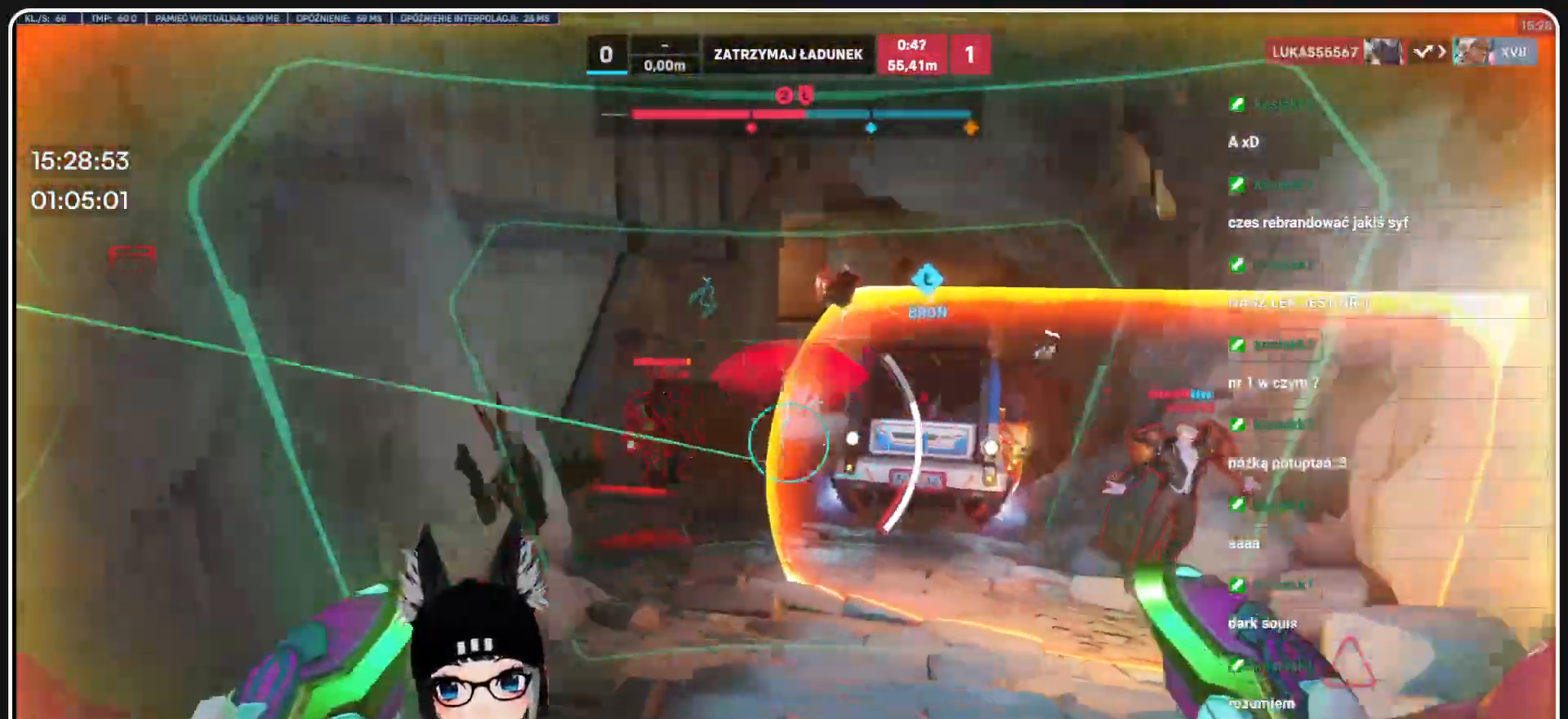
{"keys": ["a", "s"], "mouse": ["right"], "events": [[208, "a", "down"], [208, "d", "up"]]}
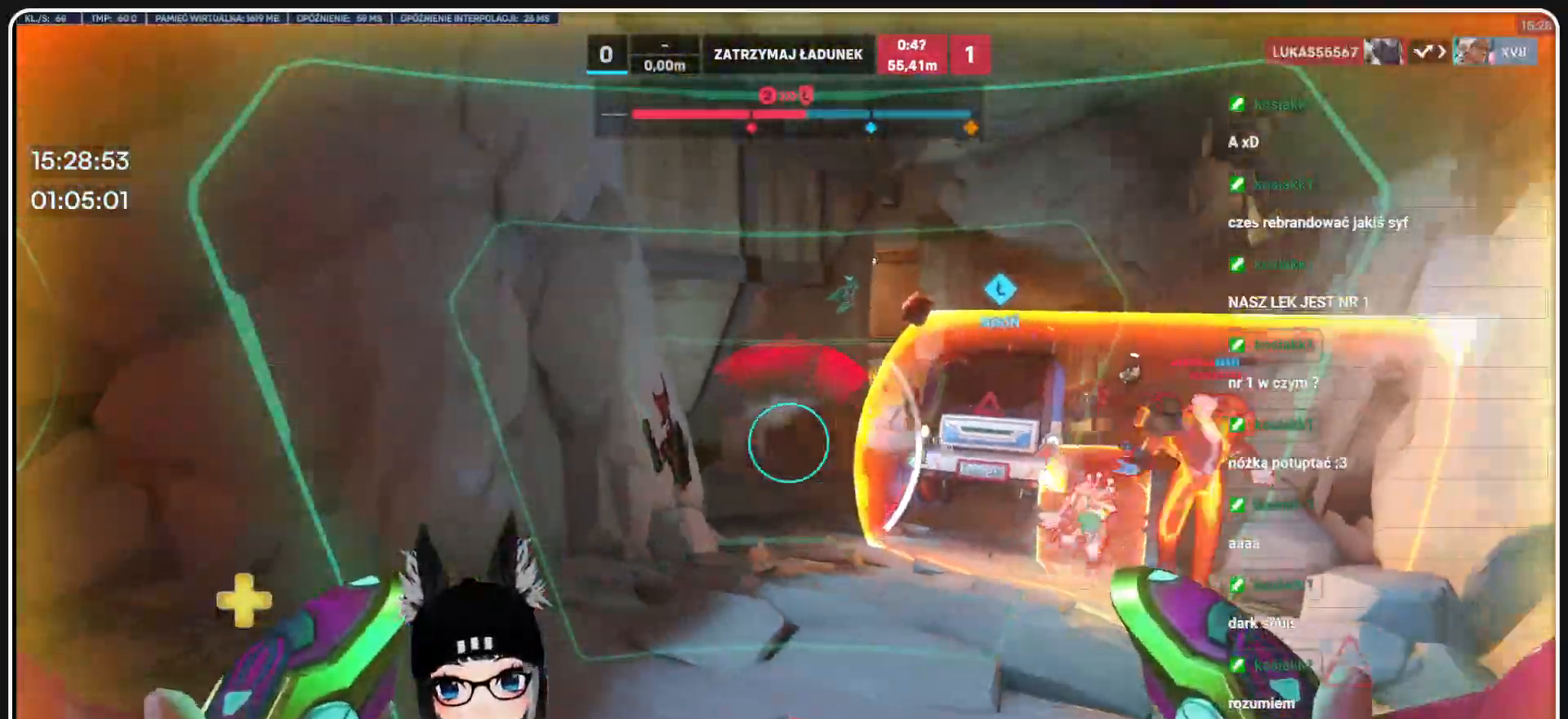
{"keys": ["a", "s"], "mouse": ["left"], "events": [[20, "mouse_left", "down"], [20, "mouse_right", "up"], [124, "s", "up"], [312, "s", "down"]]}
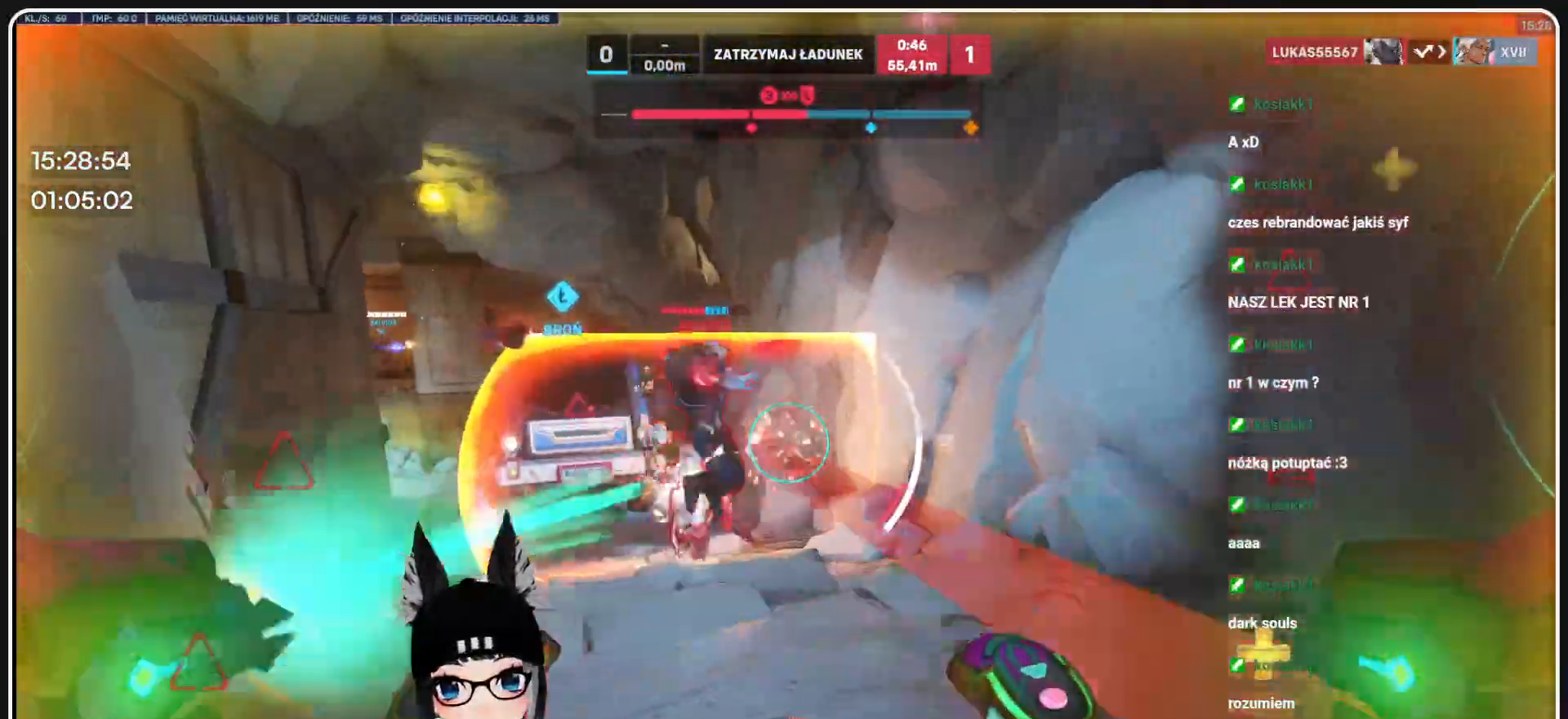
{"keys": ["a", "e"], "mouse": ["left"], "events": [[374, "s", "up"], [479, "e", "down"]]}
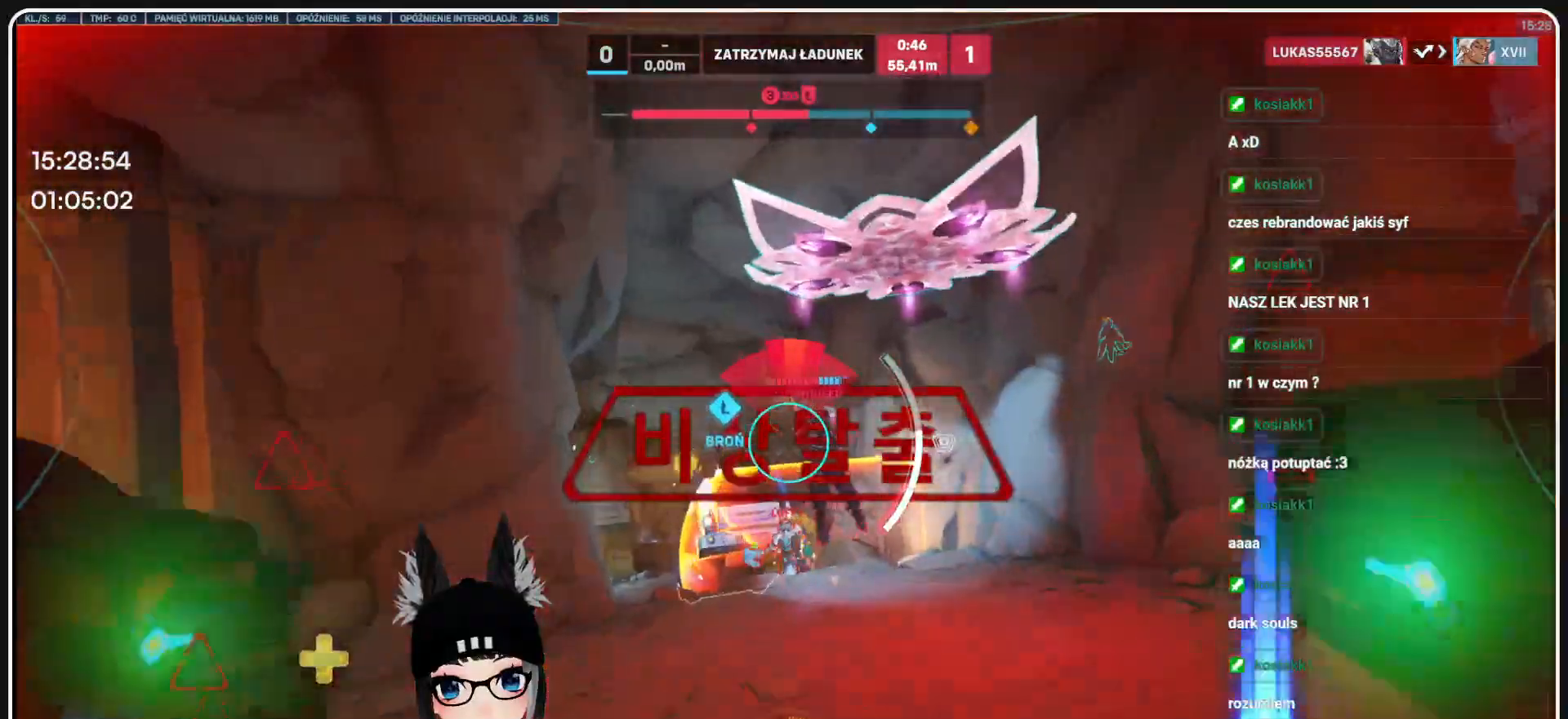
{"keys": ["w"], "mouse": ["left"], "events": [[104, "e", "up"], [166, "a", "up"], [166, "e", "down"], [250, "w", "down"], [312, "e", "up"], [395, "e", "down"], [500, "e", "up"]]}
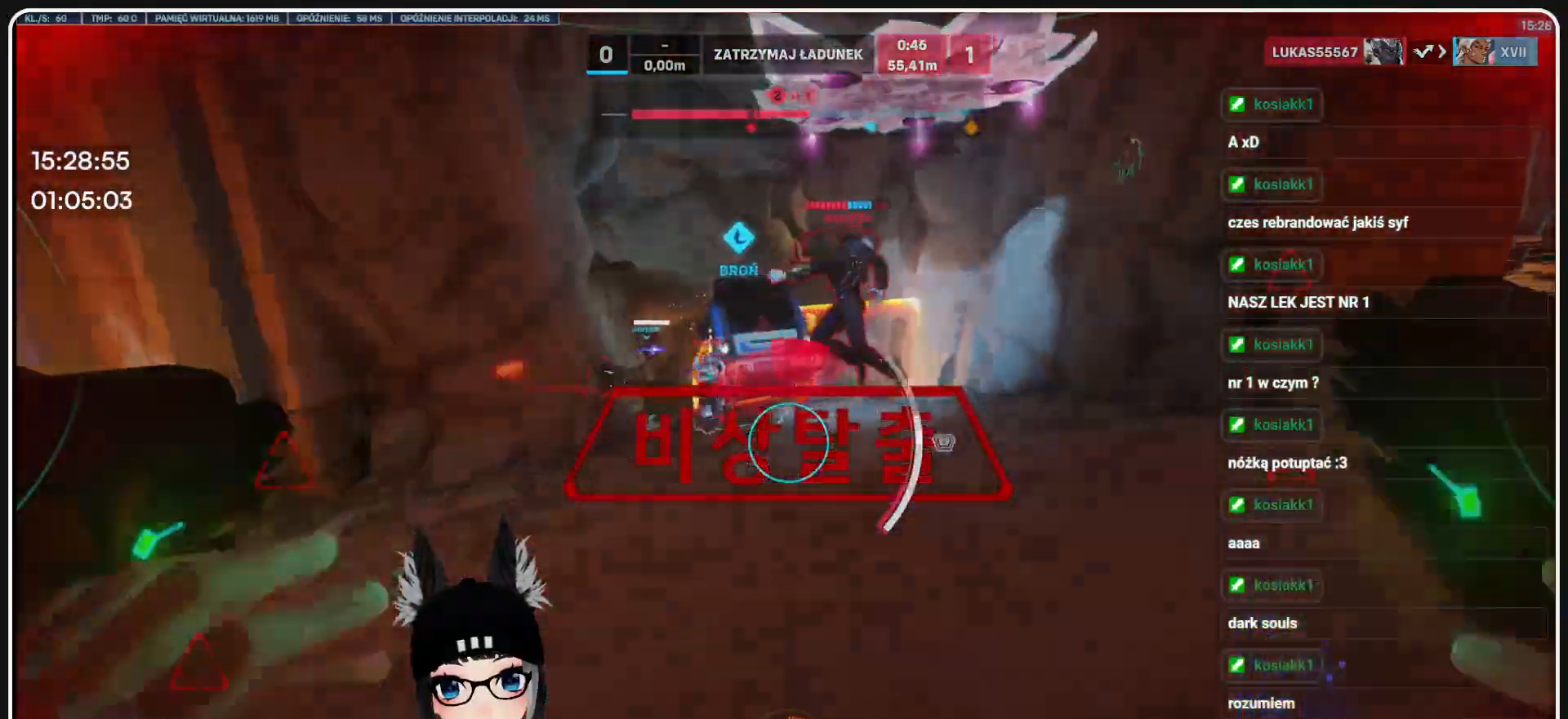
{"keys": ["s"], "mouse": ["left"], "events": [[41, "e", "down"], [187, "e", "up"], [229, "e", "down"], [333, "e", "up"], [333, "w", "up"], [416, "s", "down"]]}
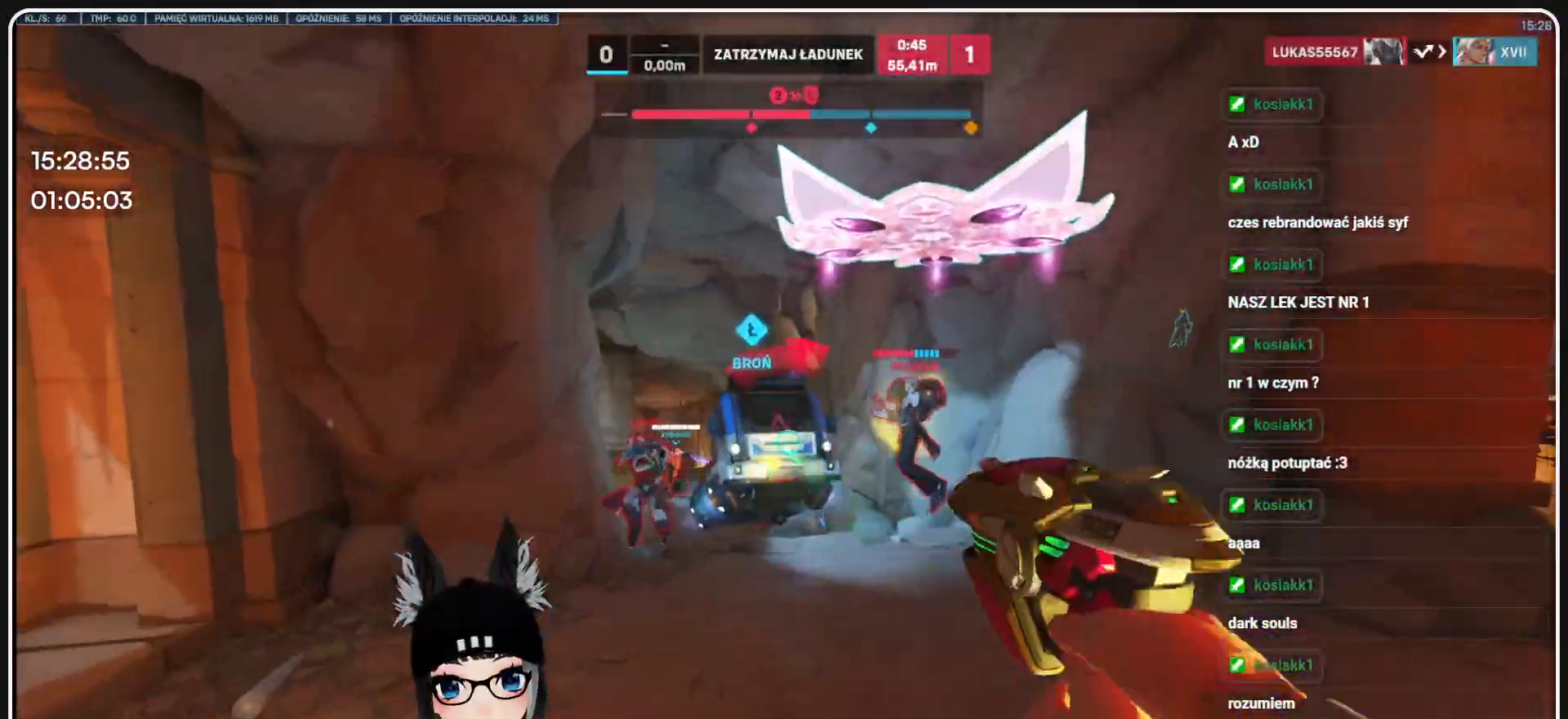
{"keys": ["a", "d", "w"], "mouse": ["left"], "events": [[41, "d", "down"], [145, "mouse_right", "down"], [208, "mouse_right", "up"], [437, "a", "down"], [437, "s", "up"], [458, "w", "down"]]}
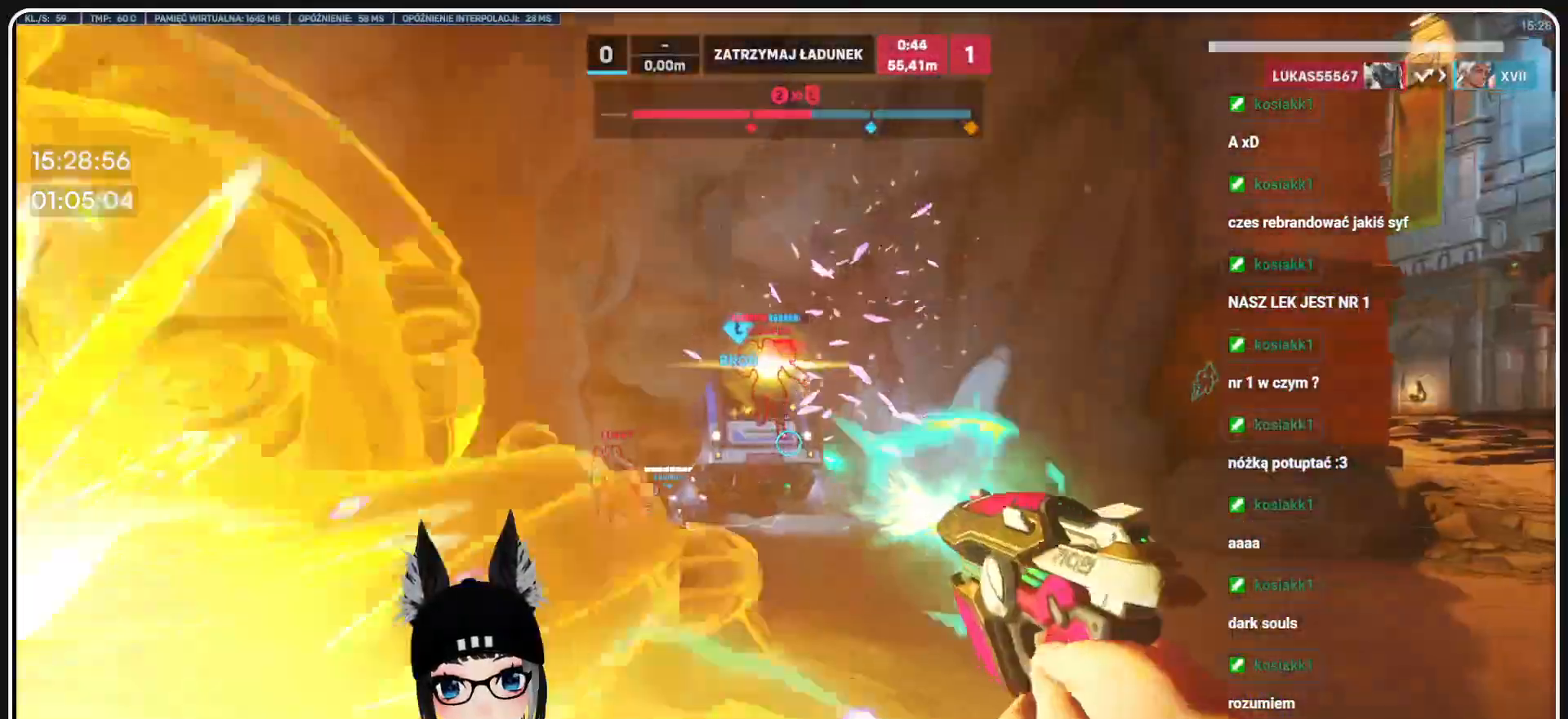
{"keys": ["d", "s"], "mouse": ["left"]}
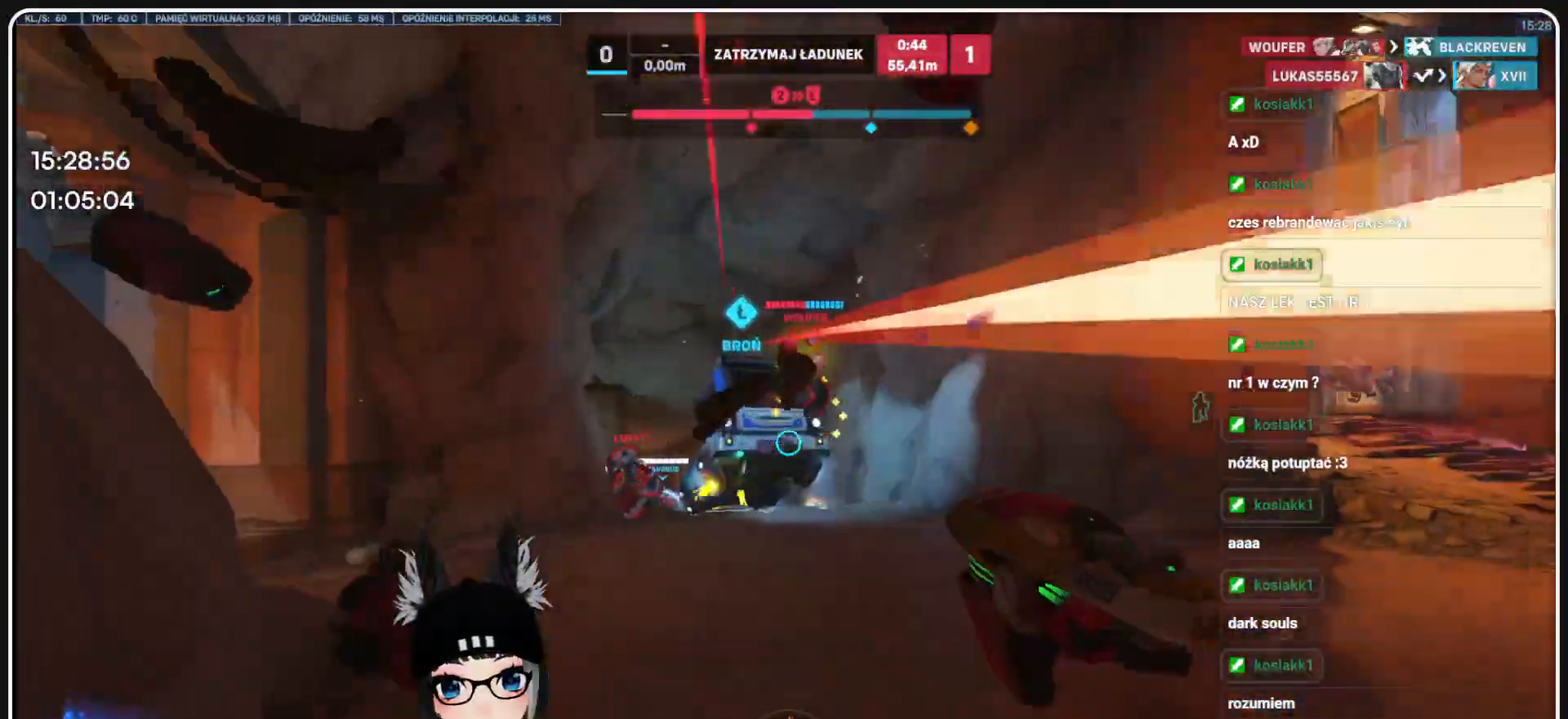
{"keys": ["a", "w"], "mouse": ["left"], "events": [[20, "s", "up"], [187, "w", "down"], [416, "a", "down"], [416, "d", "up"]]}
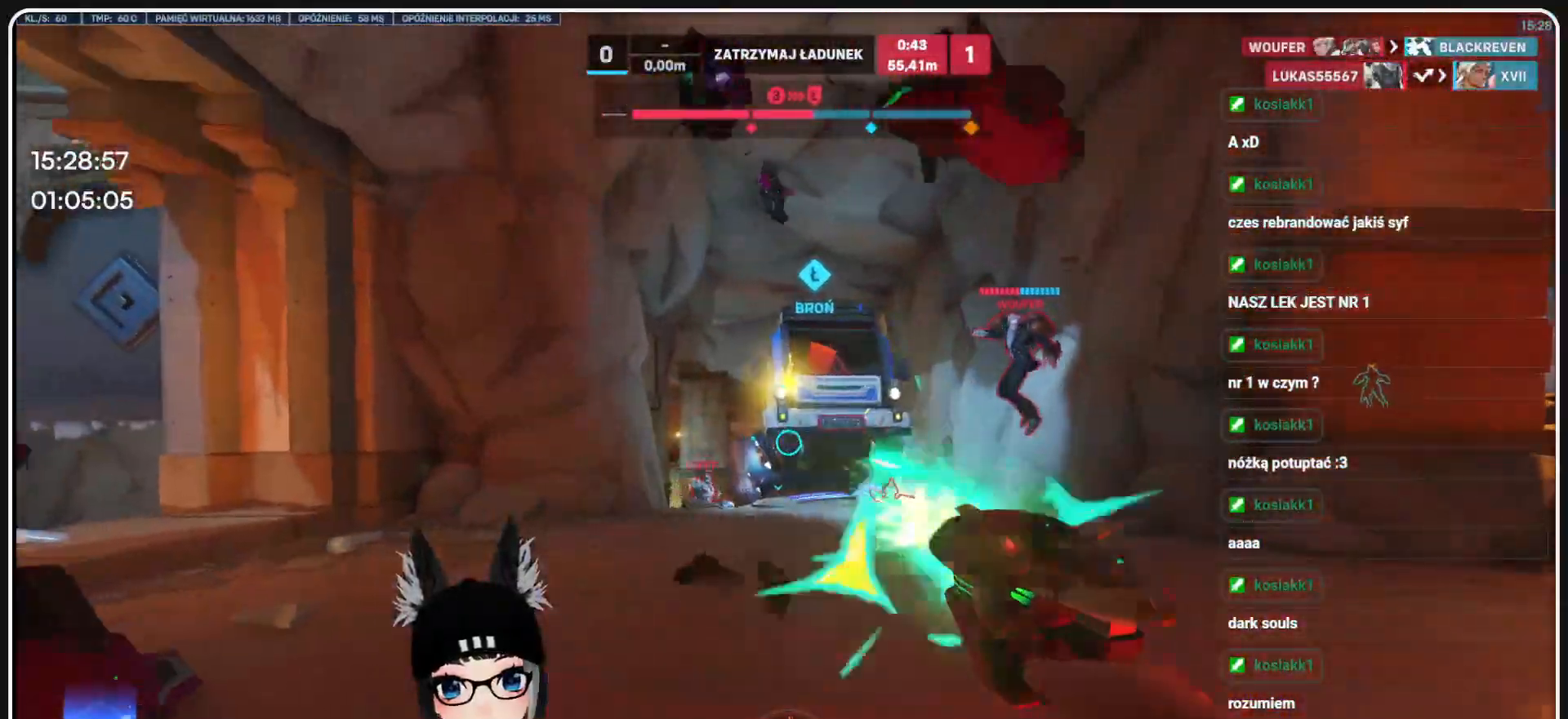
{"keys": ["a", "space", "w"], "mouse": ["left"], "events": [[229, "space", "down"], [333, "space", "up"], [374, "space", "down"]]}
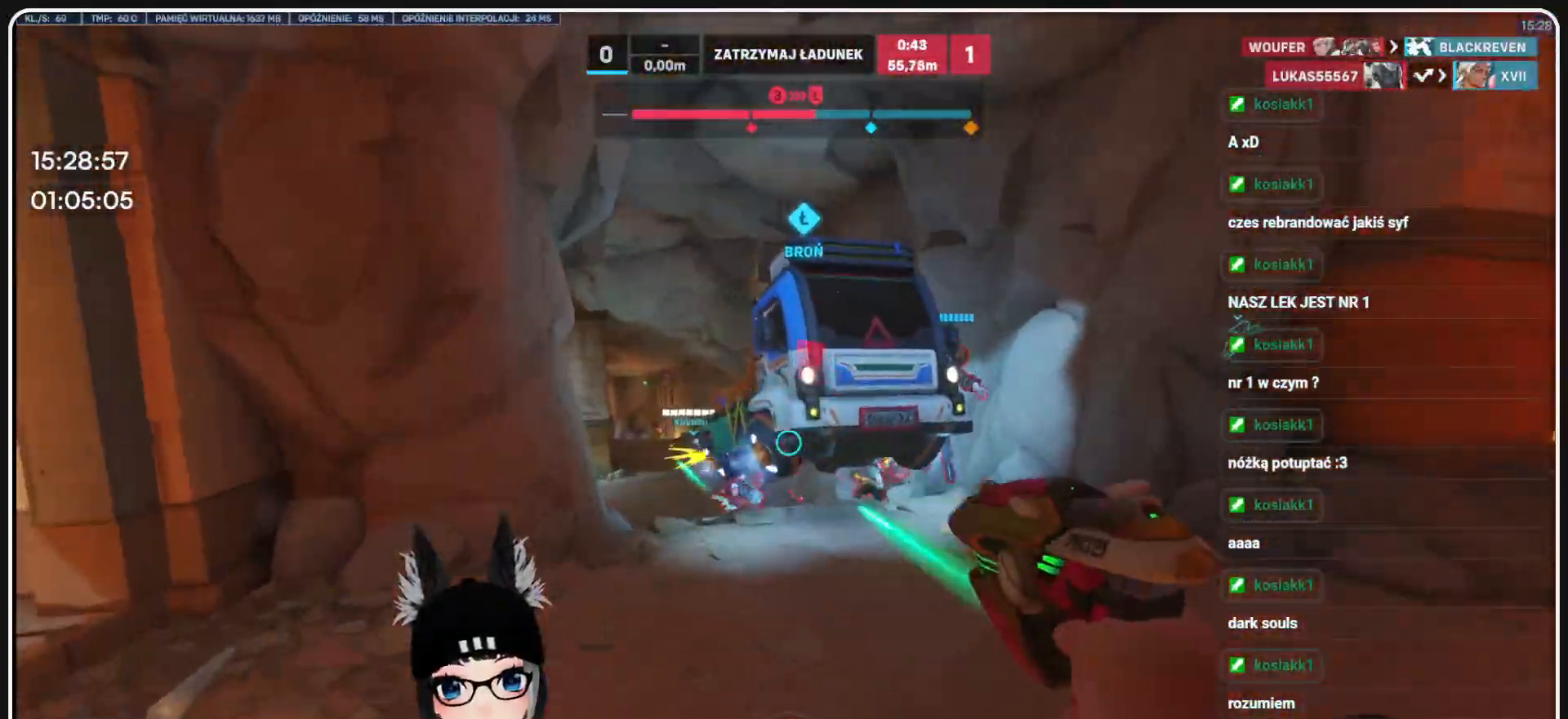
{"keys": ["a", "w"], "mouse": ["left"], "events": [[20, "space", "up"]]}
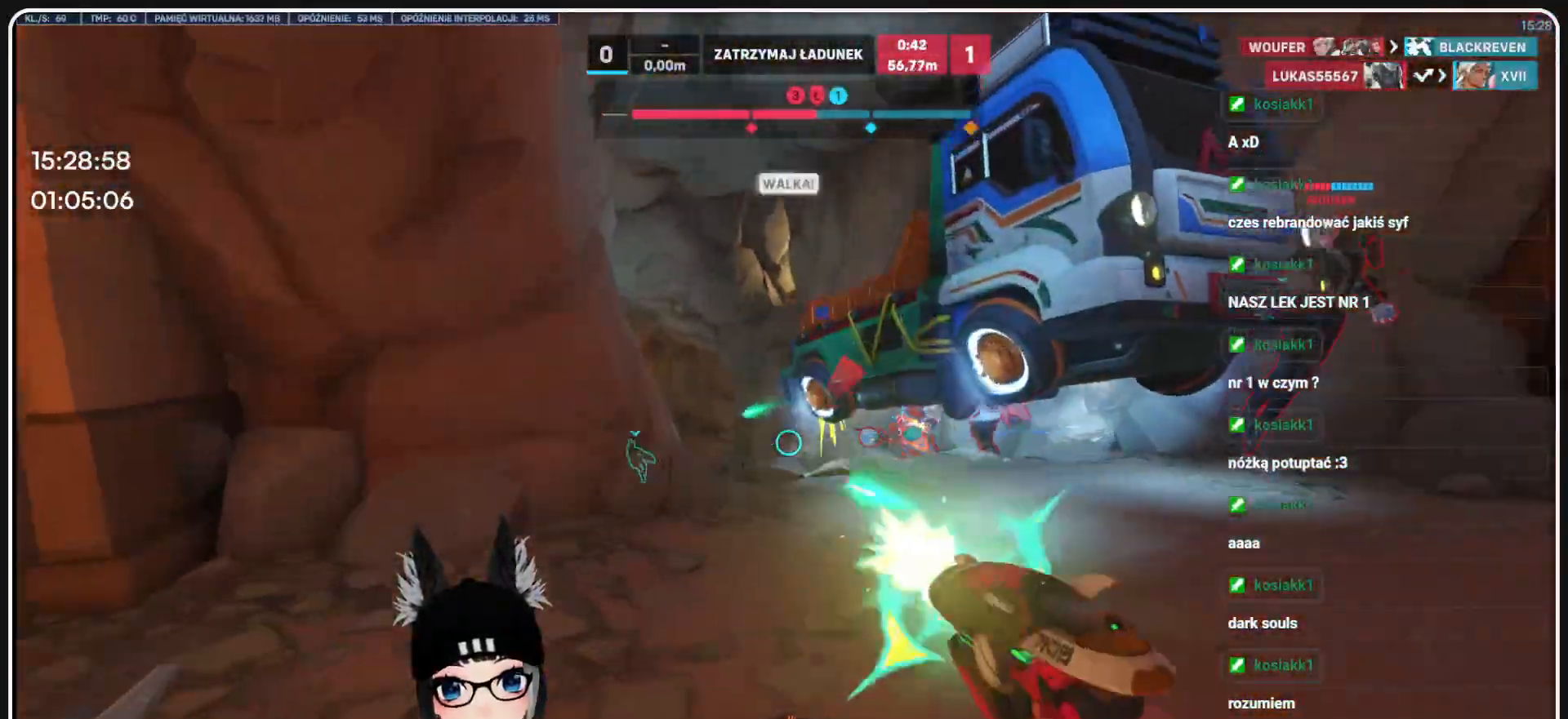
{"keys": ["a", "w"], "mouse": [], "events": [[124, "r", "down"], [229, "mouse_left", "up"], [229, "r", "up"], [270, "r", "down"], [395, "r", "up"]]}
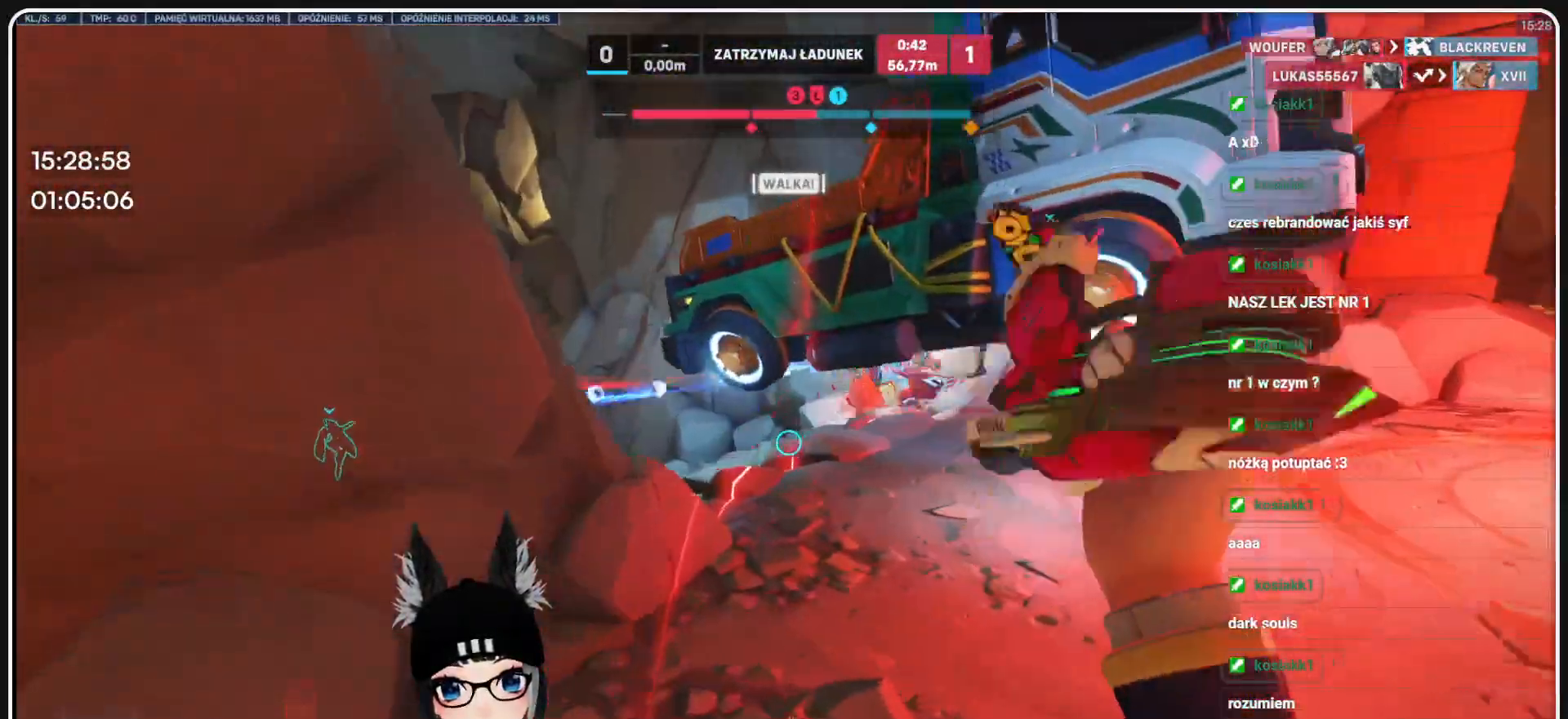
{"keys": ["a", "s"], "mouse": [], "events": [[145, "space", "down"], [229, "w", "up"], [270, "space", "up"], [333, "s", "down"], [333, "space", "down"], [437, "space", "up"]]}
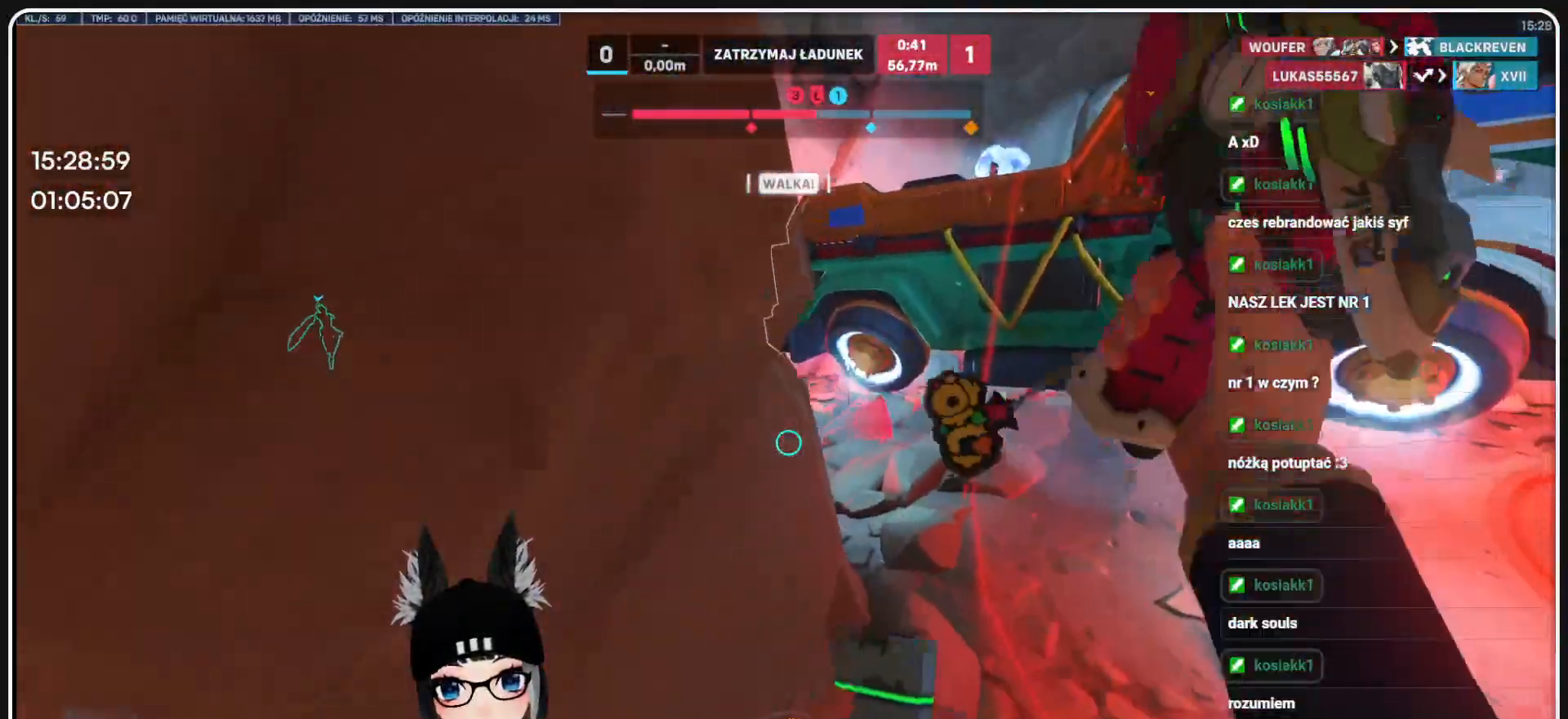
{"keys": [], "mouse": [], "events": [[416, "s", "up"], [479, "a", "up"]]}
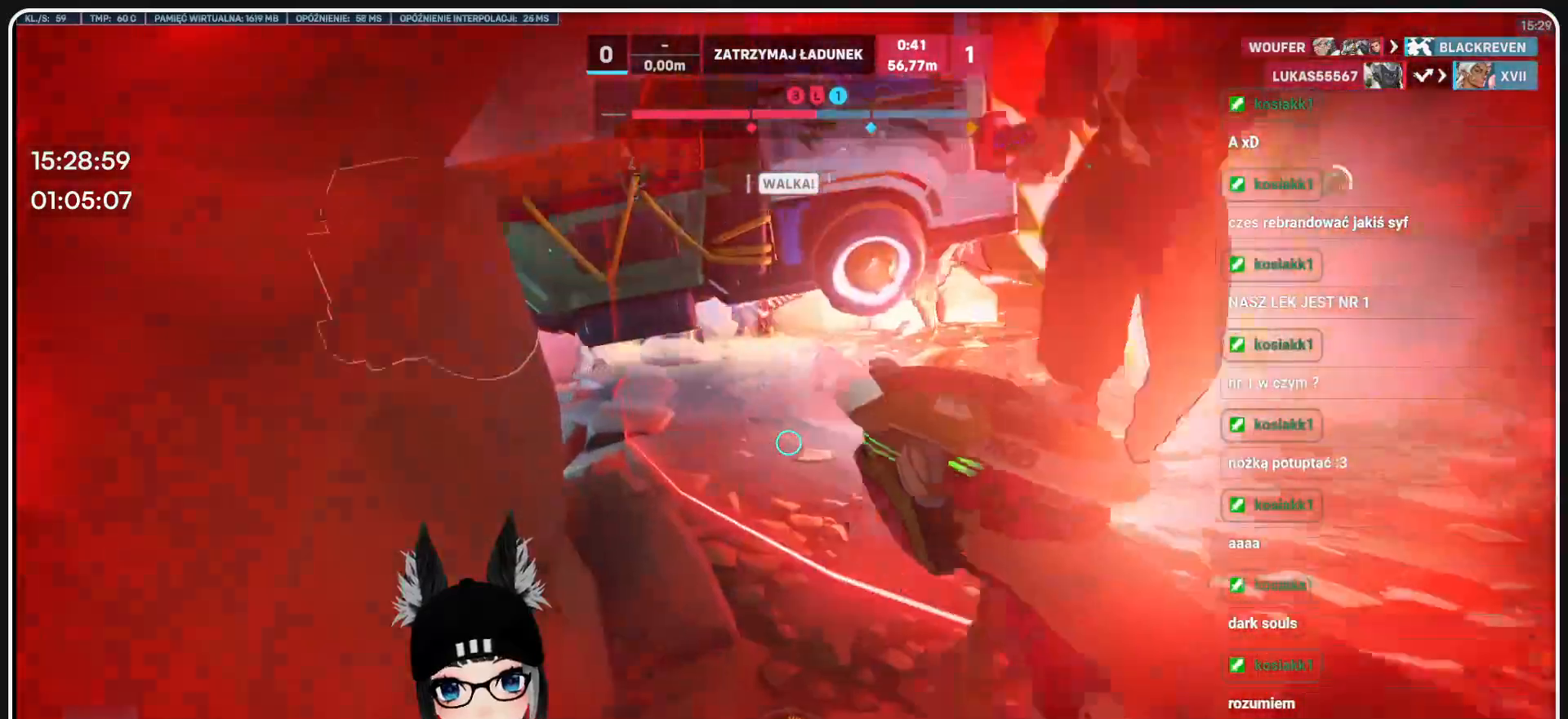
{"keys": ["s"], "mouse": [], "events": [[437, "s", "down"]]}
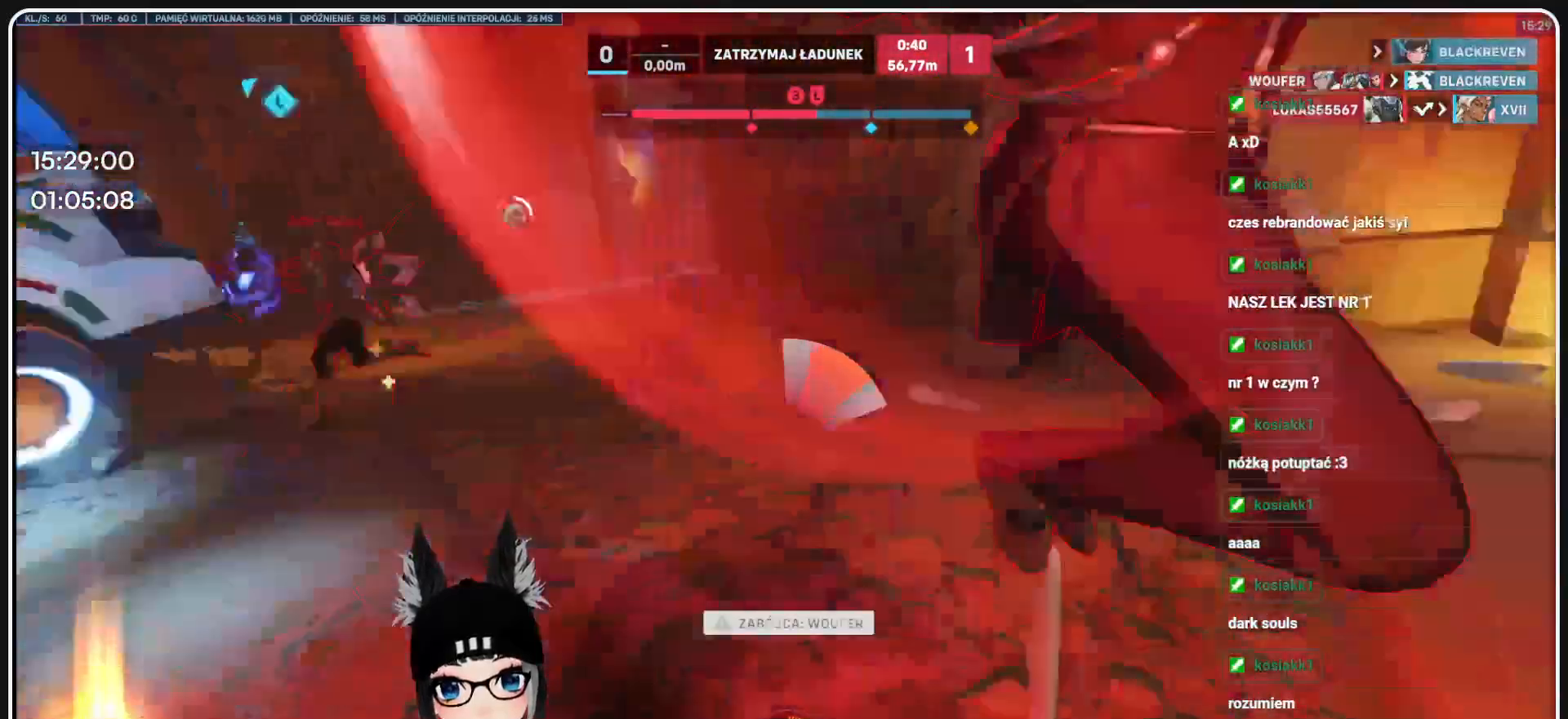
{"keys": ["r"], "mouse": [], "events": [[41, "mouse_left", "down"], [333, "mouse_left", "up"], [333, "s", "up"], [437, "r", "down"]]}
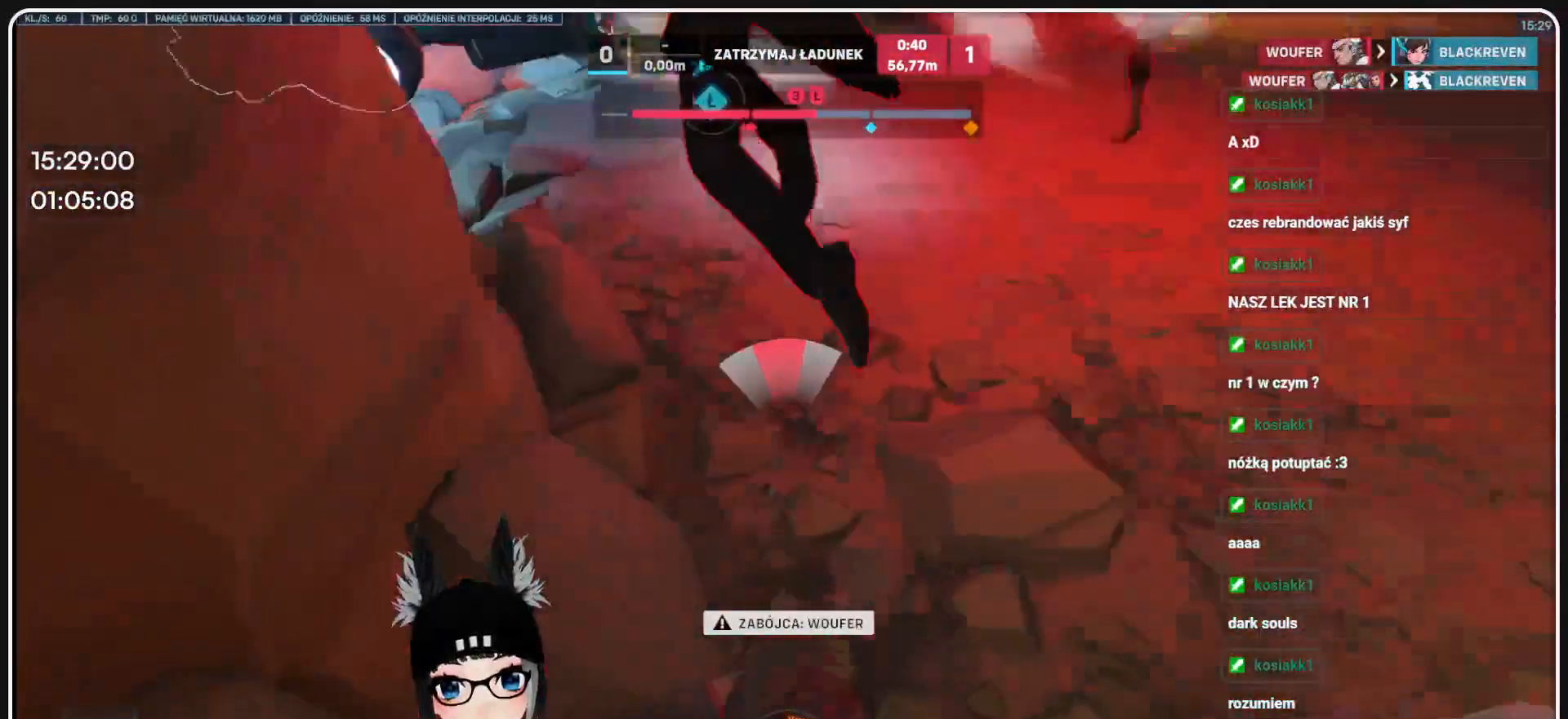
{"keys": [], "mouse": [], "events": [[20, "r", "up"], [104, "r", "down"], [208, "r", "up"]]}
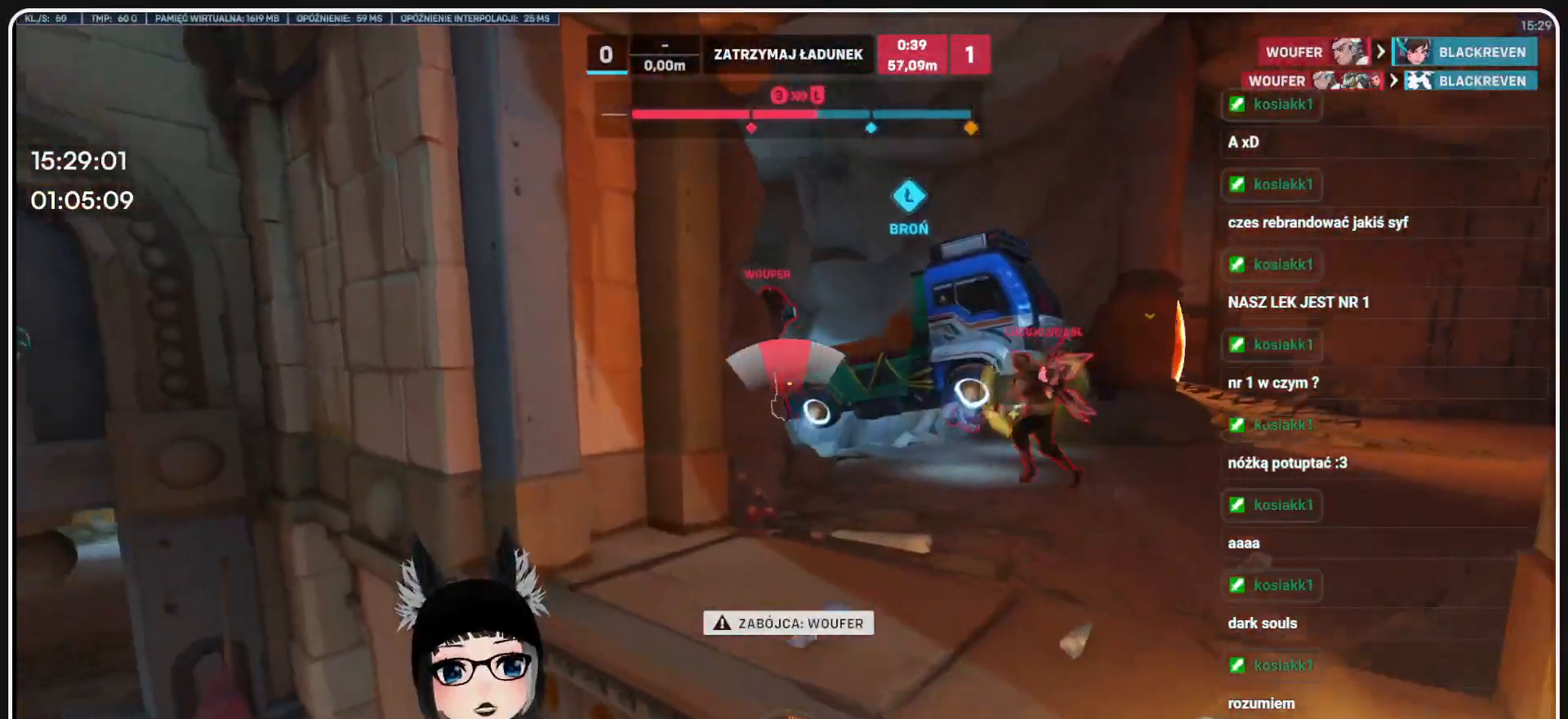
{"keys": [], "mouse": [], "events": []}
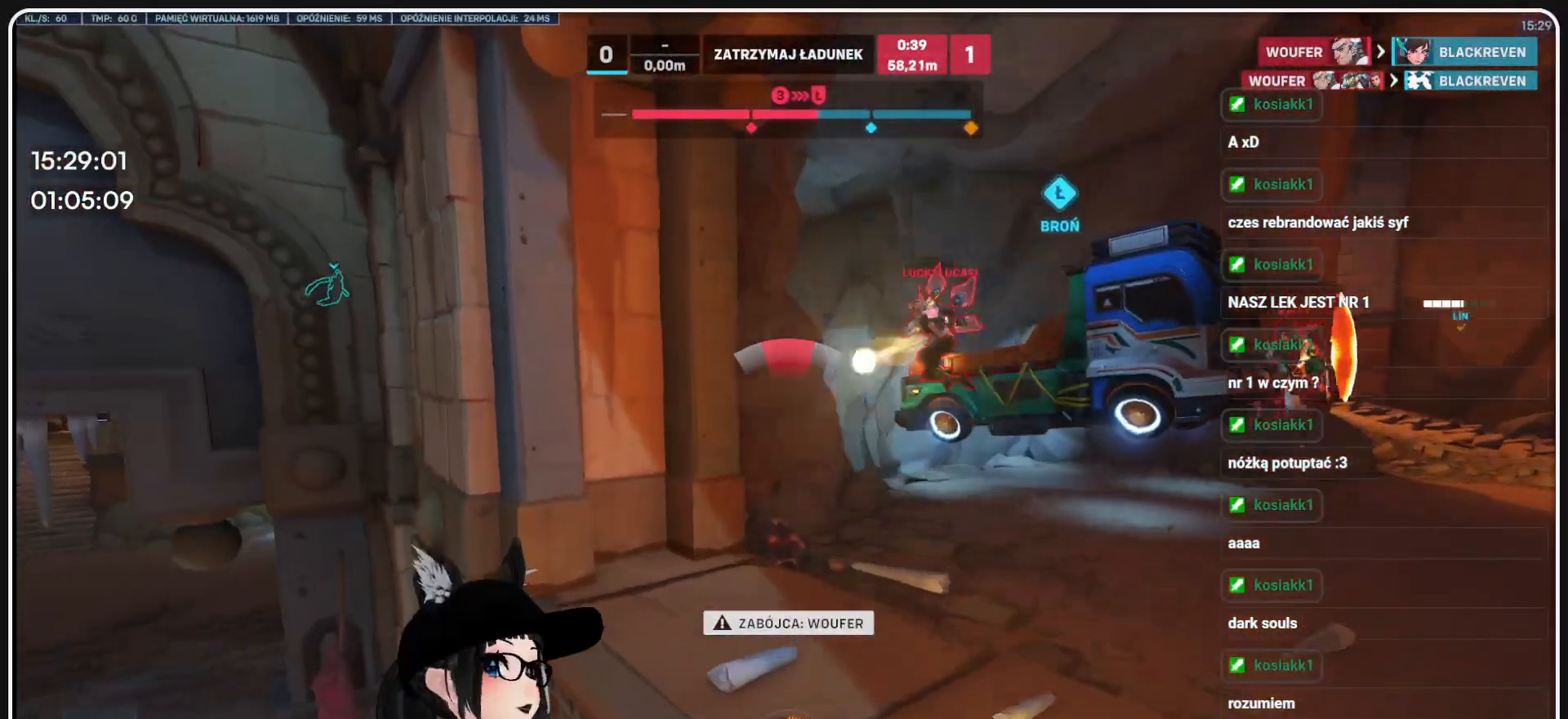
{"keys": [], "mouse": [], "events": []}
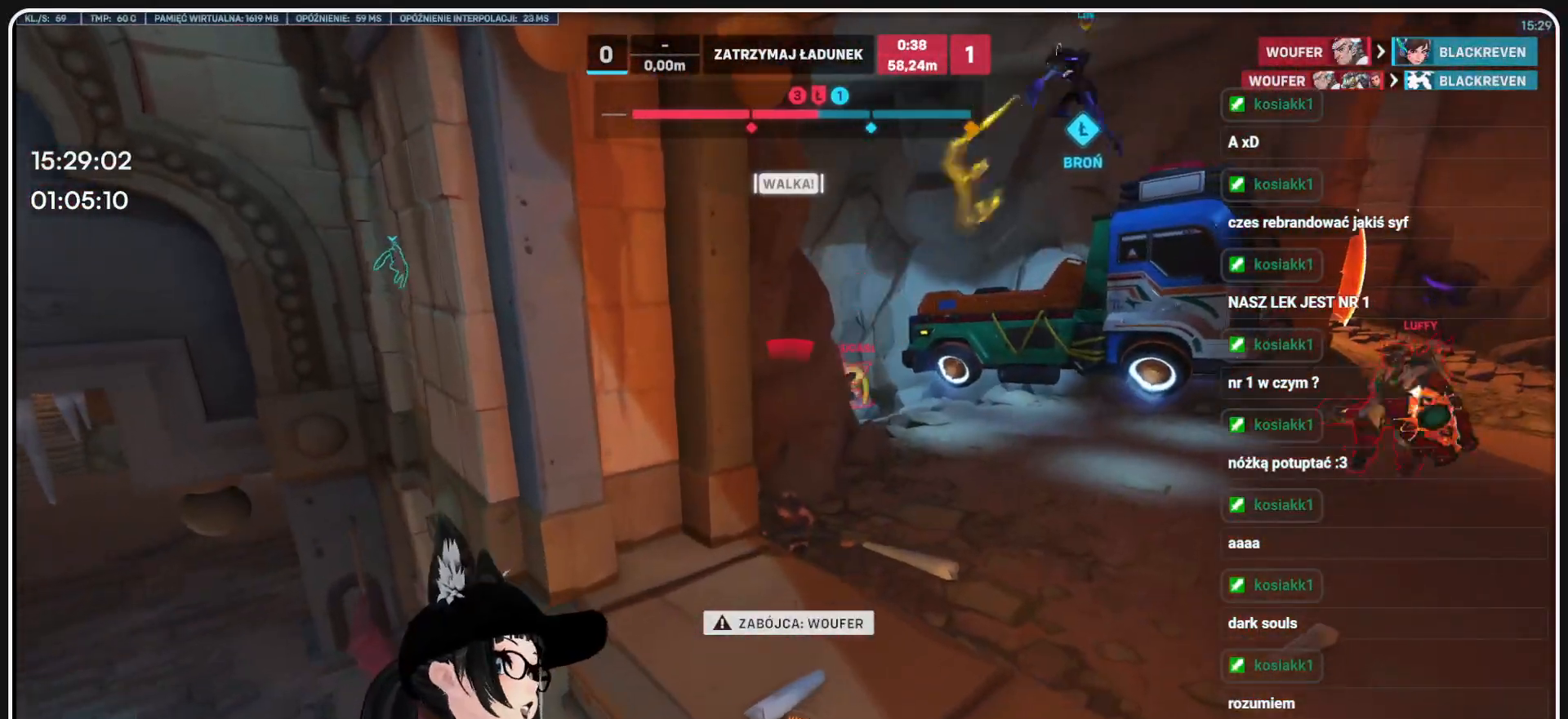
{"keys": [], "mouse": [], "events": []}
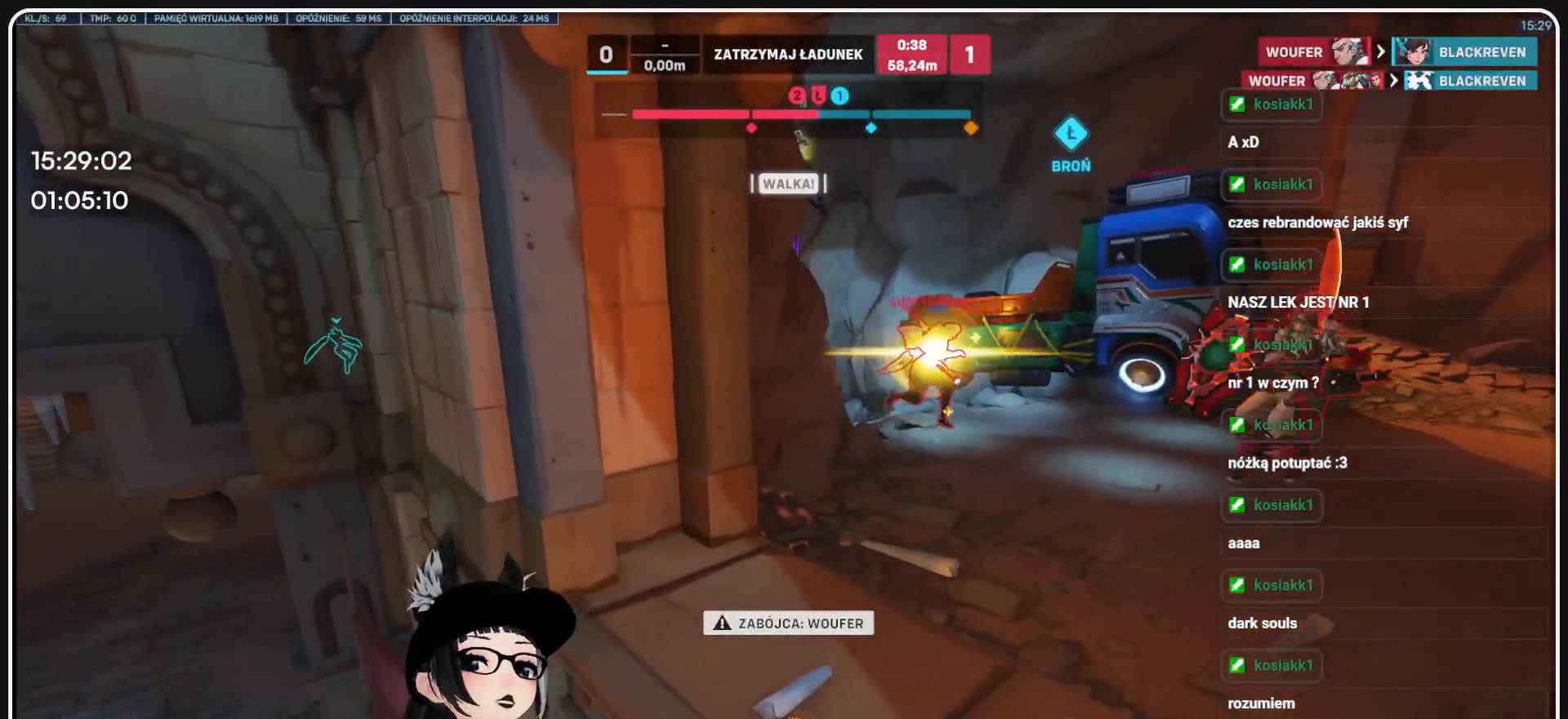
{"keys": [], "mouse": [], "events": []}
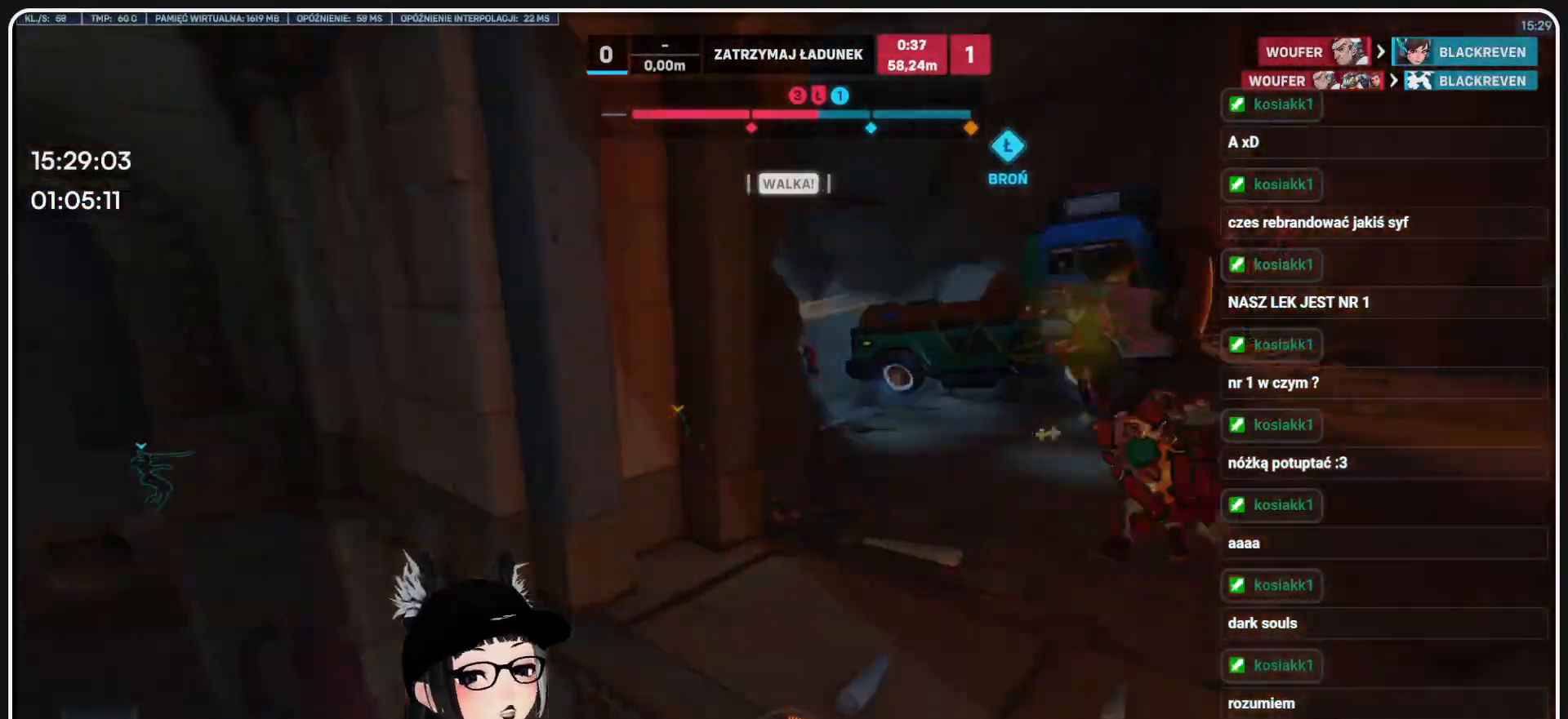
{"keys": [], "mouse": [], "events": []}
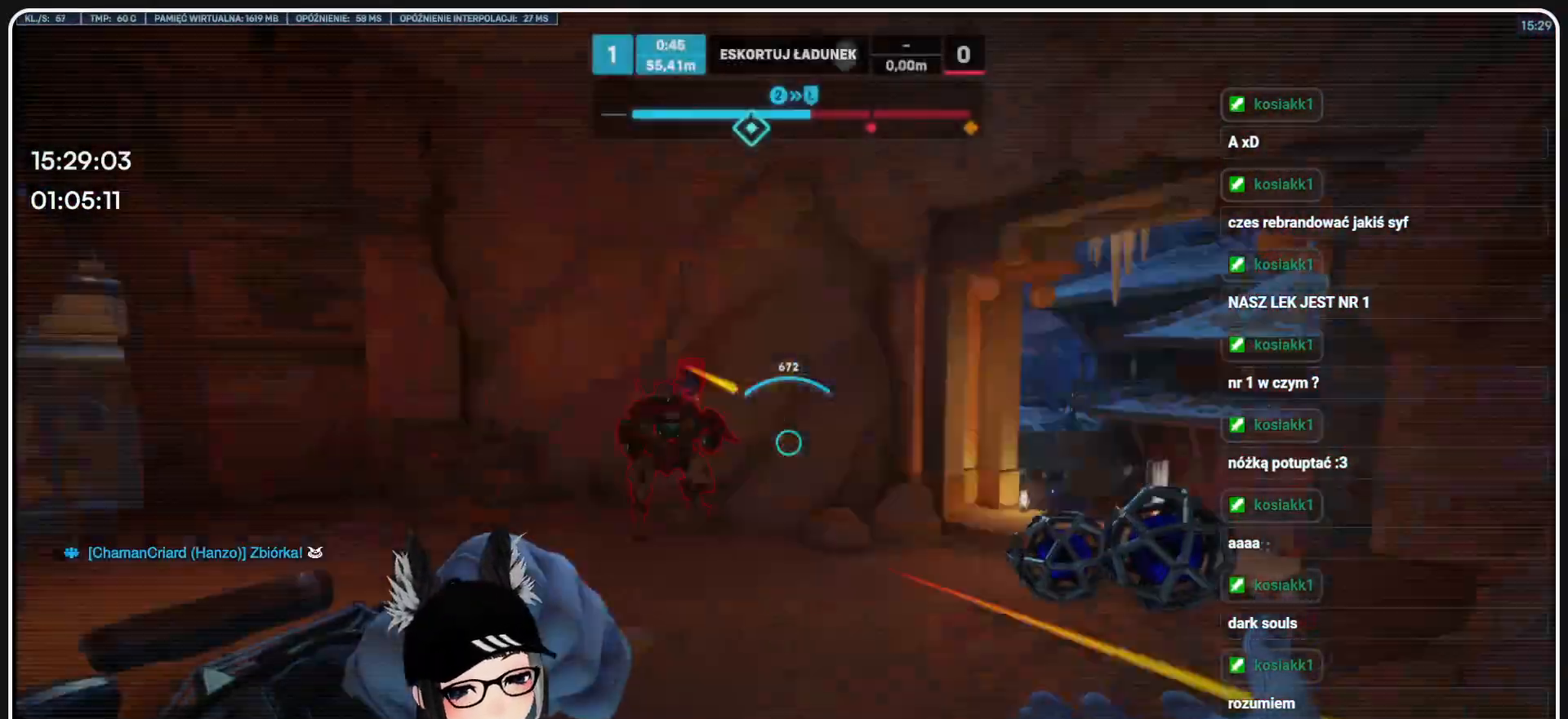
{"keys": [], "mouse": [], "events": []}